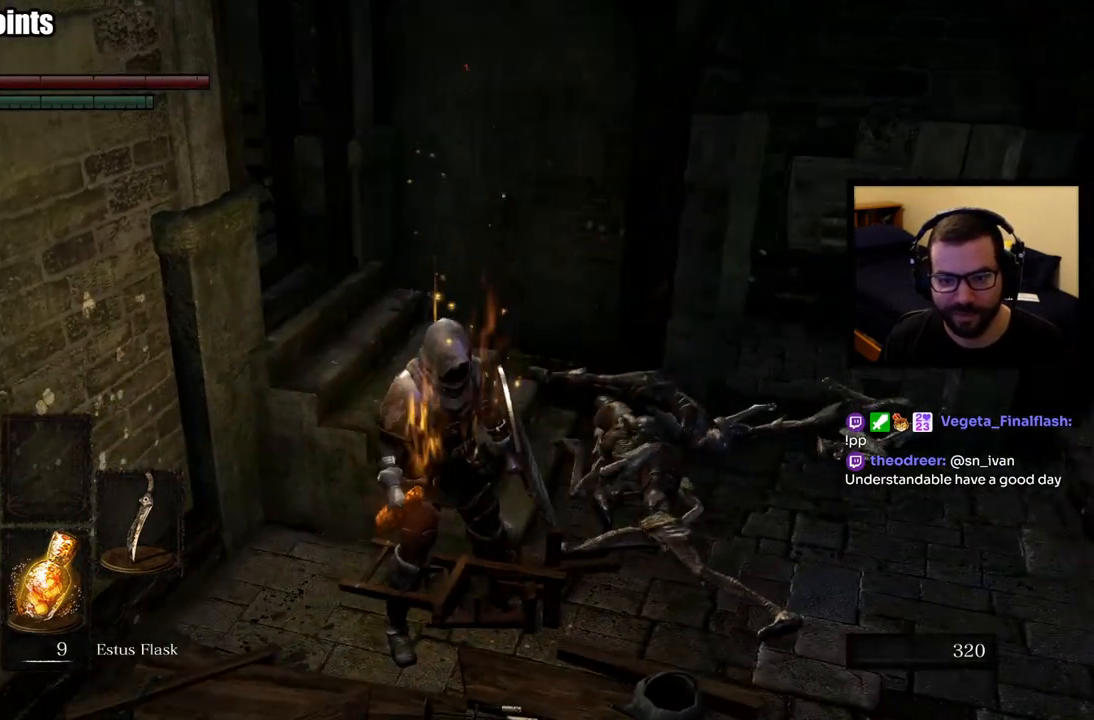
Gameplay with a controller (PlayStation layout); each line is a JSON object with the inputs held at the frame after it. "events" lists button and stick changes between this image and that frame as [ms after this image, input, new state], when the widget could be followed in between.
{"buttons": ["CIRCLE"], "left_stick": "up-right", "right_stick": "center", "events": [[117, "left_stick", "up-right"], [300, "CIRCLE", "down"]]}
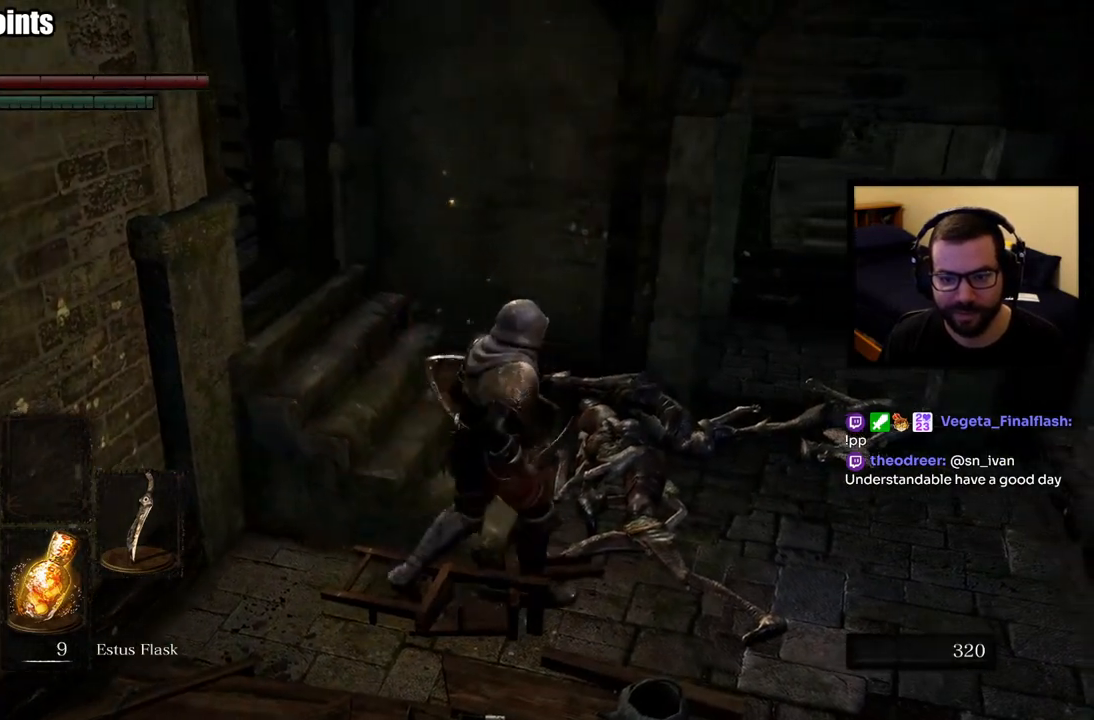
{"buttons": ["CIRCLE"], "left_stick": "up-right", "right_stick": "center", "events": []}
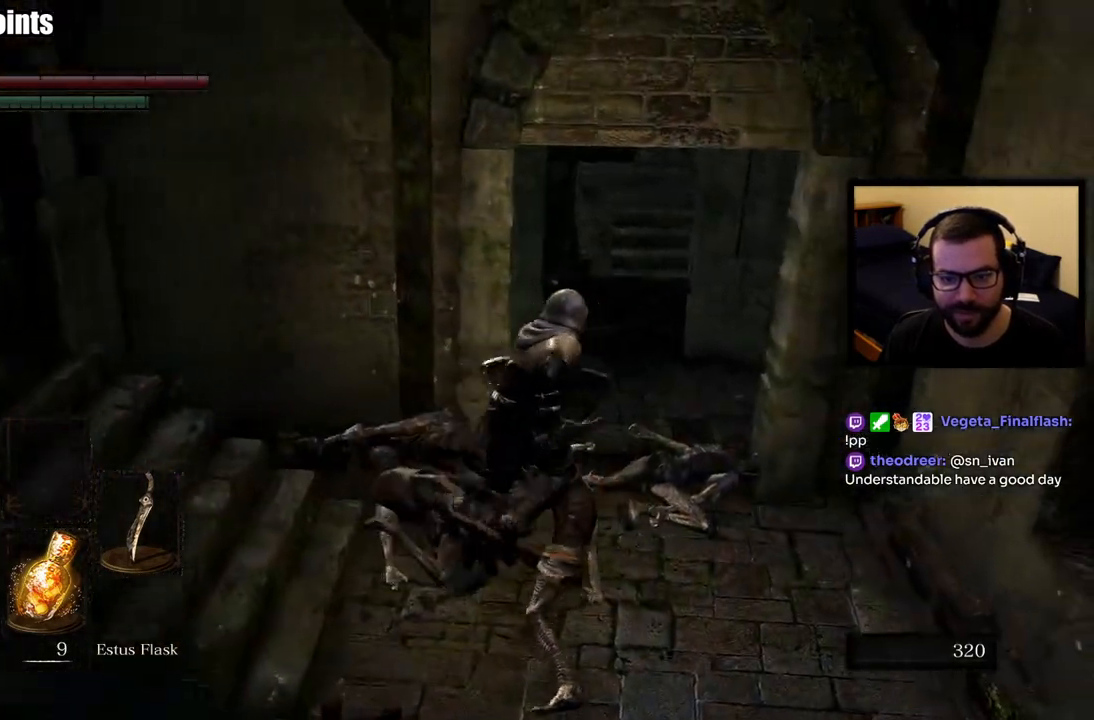
{"buttons": [], "left_stick": "center", "right_stick": "center", "events": [[17, "right_stick", "left"], [283, "CIRCLE", "up"], [350, "right_stick", "center"], [433, "left_stick", "center"]]}
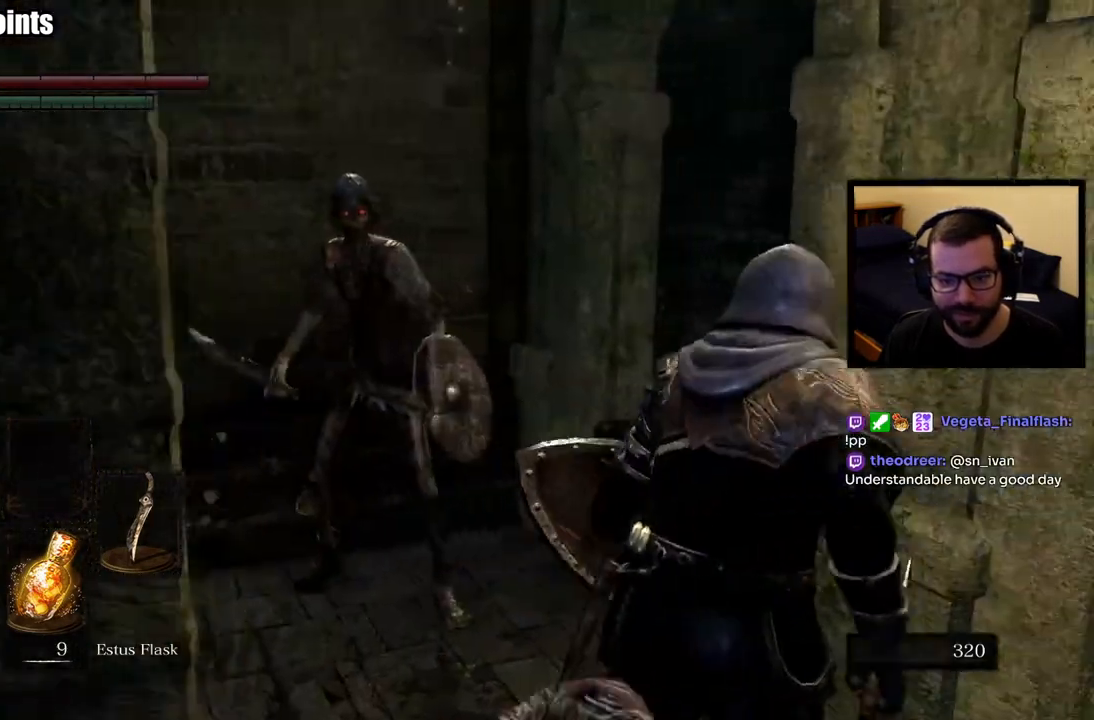
{"buttons": ["L1"], "left_stick": "up-left", "right_stick": "center", "events": [[383, "left_stick", "up-left"], [417, "L1", "down"]]}
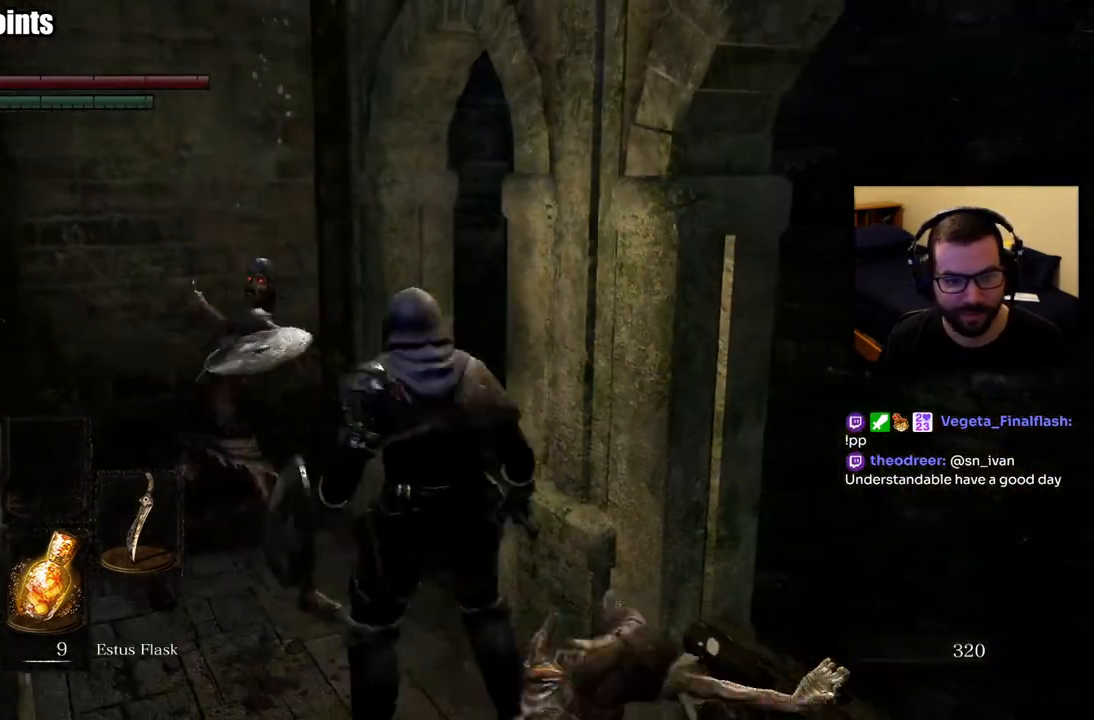
{"buttons": ["L1"], "left_stick": "down-left", "right_stick": "center", "events": [[133, "left_stick", "down-left"]]}
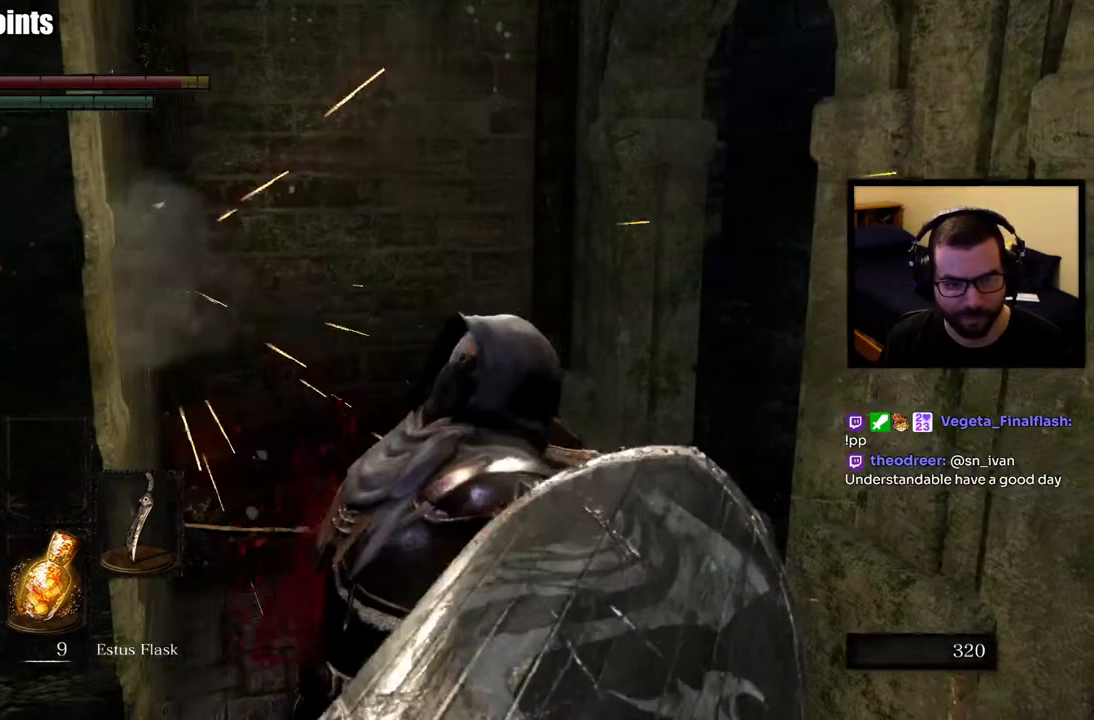
{"buttons": ["R1"], "left_stick": "up", "right_stick": "center", "events": [[183, "left_stick", "up-left"], [200, "L1", "up"], [250, "left_stick", "up"], [450, "R1", "down"]]}
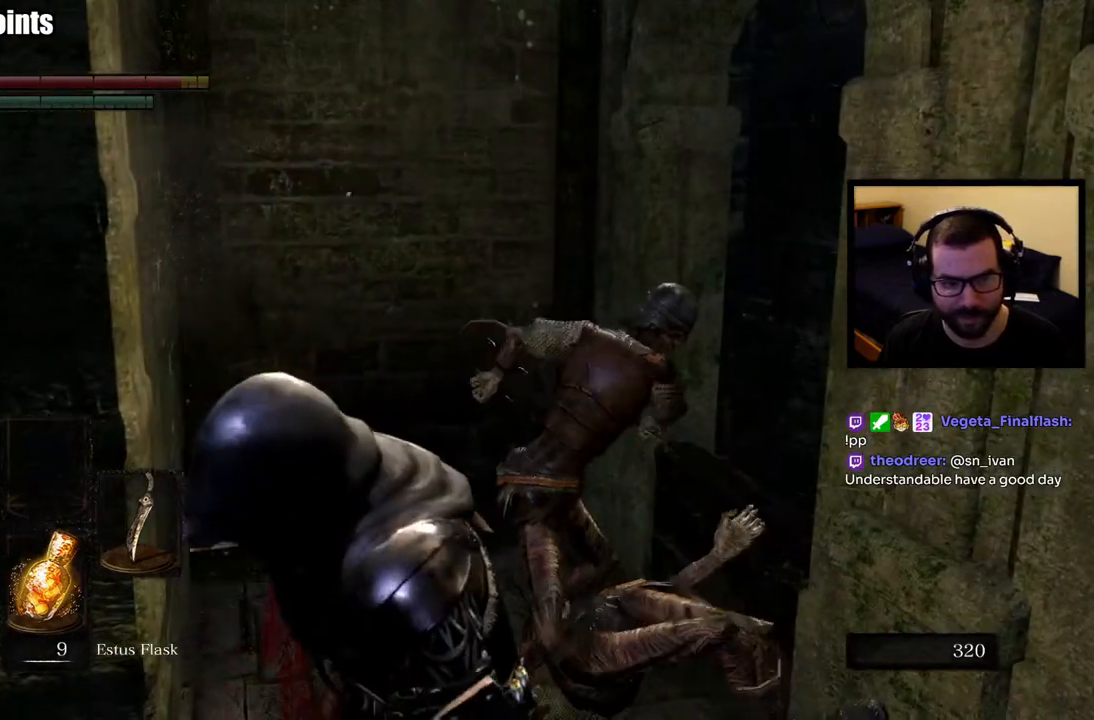
{"buttons": ["R1"], "left_stick": "up", "right_stick": "center", "events": [[50, "R1", "up"], [100, "R1", "down"], [217, "R1", "up"], [283, "R1", "down"], [400, "R1", "up"], [467, "R1", "down"]]}
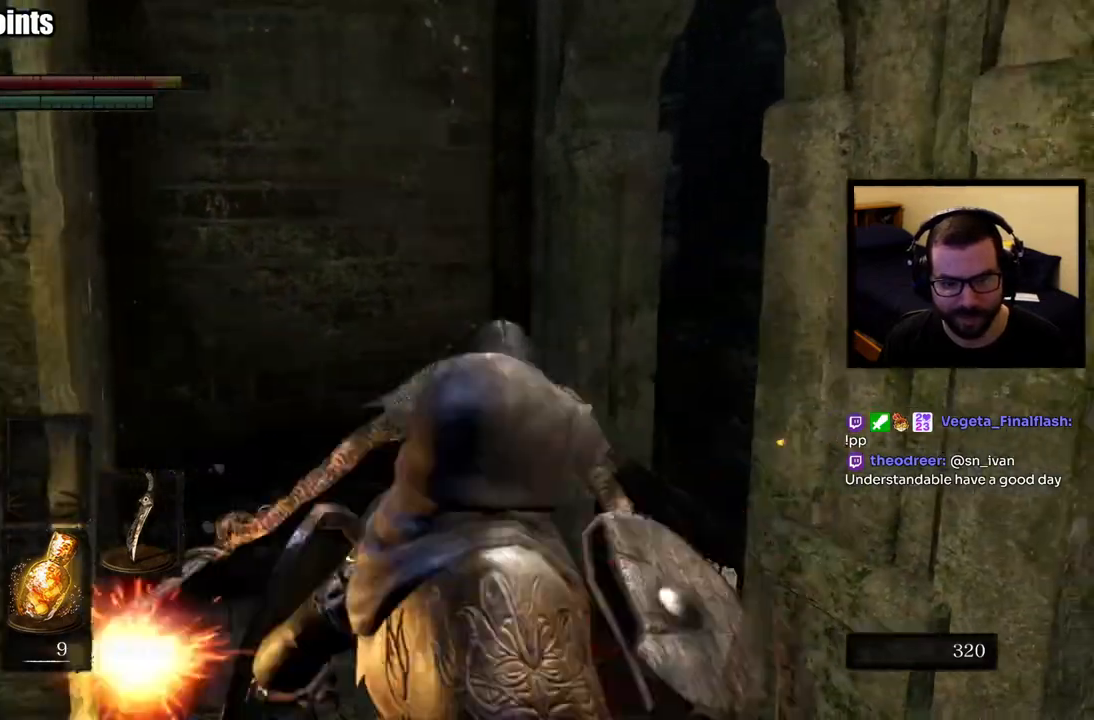
{"buttons": ["R1"], "left_stick": "up", "right_stick": "center", "events": [[83, "R1", "up"], [133, "R1", "down"], [250, "R1", "up"], [300, "R1", "down"], [417, "R1", "up"], [483, "R1", "down"]]}
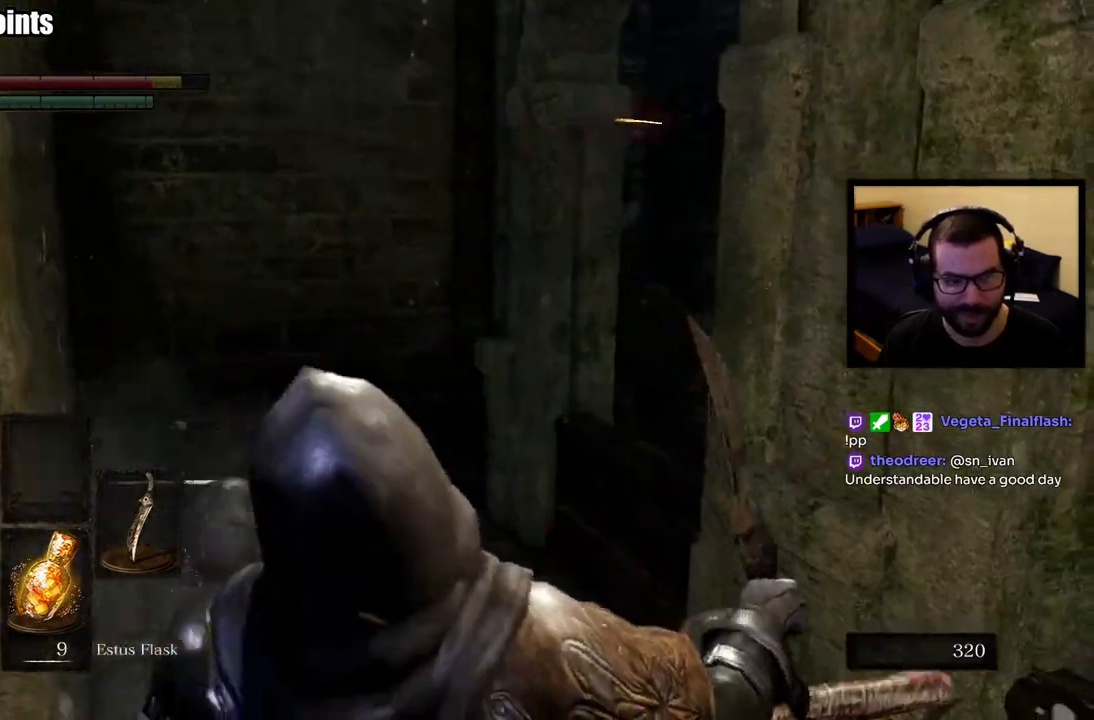
{"buttons": ["R1"], "left_stick": "up", "right_stick": "center", "events": [[100, "R1", "up"], [150, "R1", "down"], [267, "R1", "up"], [317, "R1", "down"], [433, "R1", "up"], [500, "R1", "down"]]}
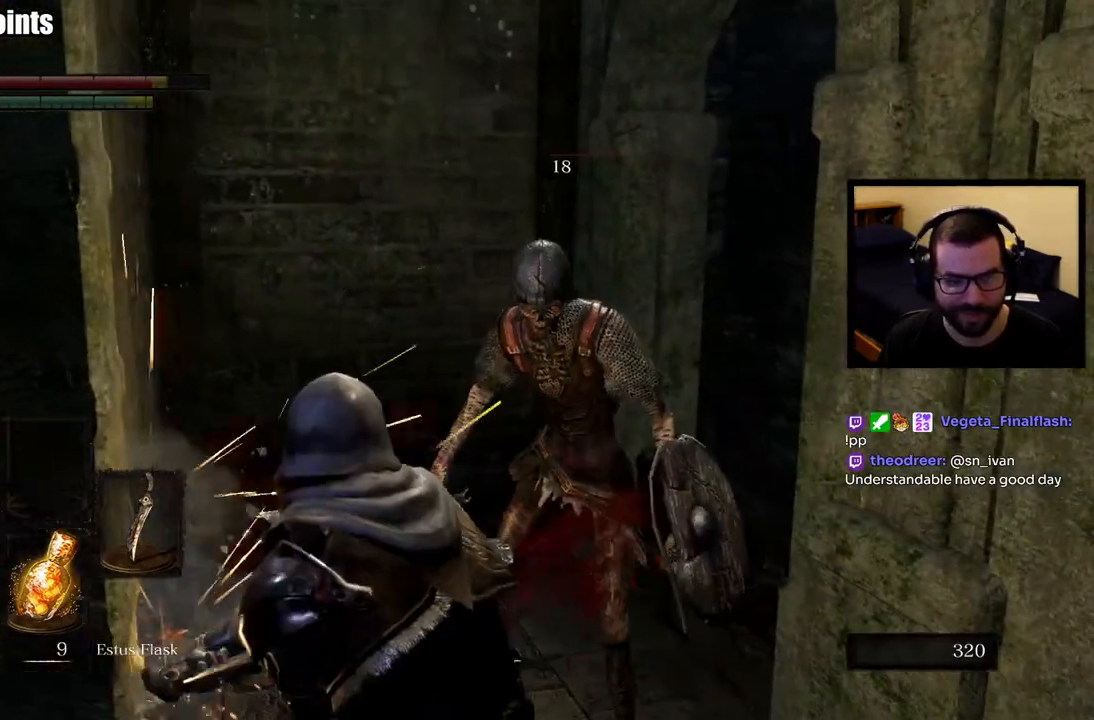
{"buttons": [], "left_stick": "up", "right_stick": "center", "events": [[117, "R1", "up"], [183, "R1", "down"], [317, "R1", "up"], [367, "R1", "down"], [483, "R1", "up"]]}
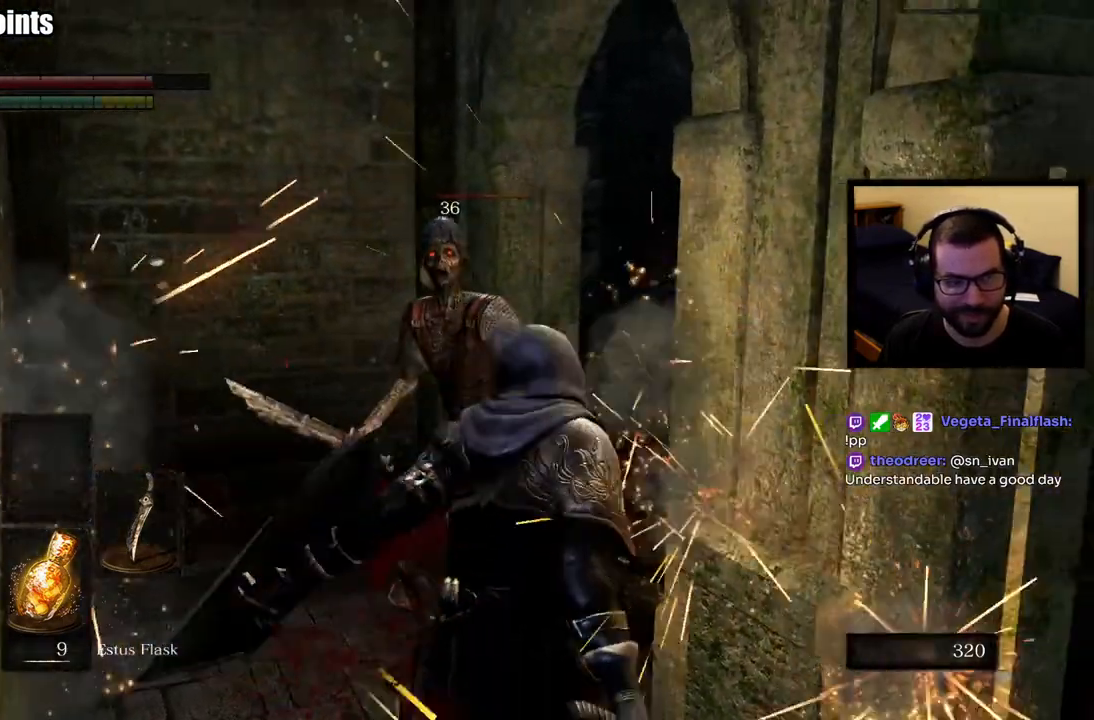
{"buttons": ["R1"], "left_stick": "up-left", "right_stick": "center", "events": [[50, "R1", "down"], [150, "left_stick", "up-left"], [167, "R1", "up"], [217, "R1", "down"], [350, "R1", "up"], [400, "R1", "down"]]}
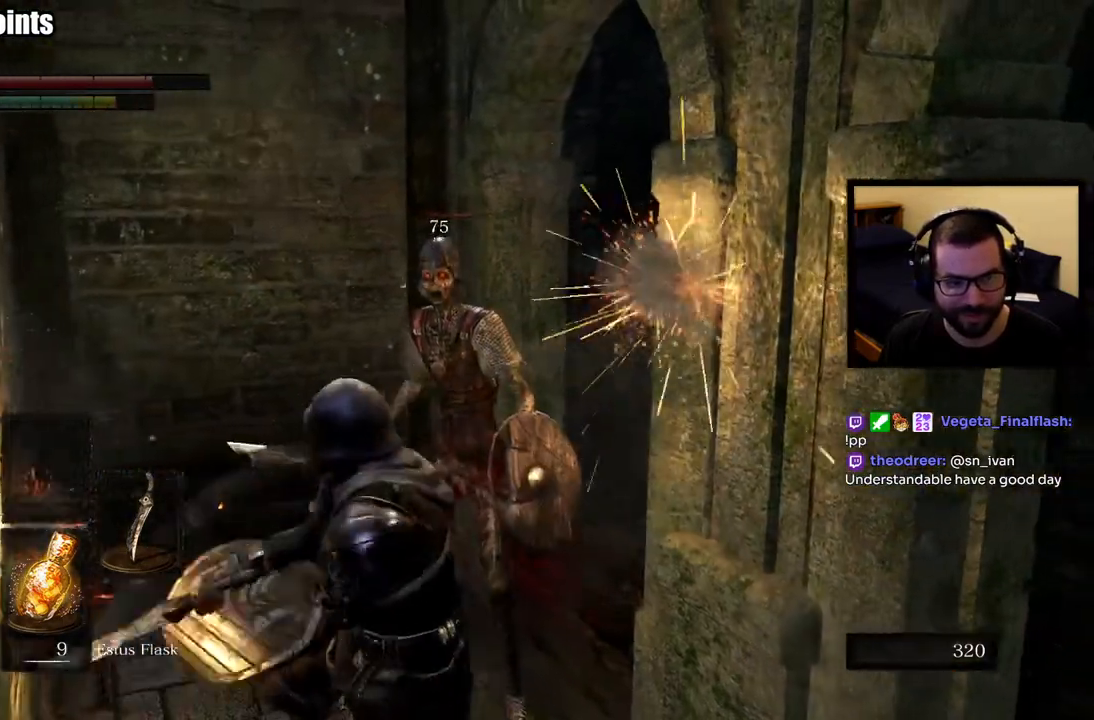
{"buttons": [], "left_stick": "up", "right_stick": "center", "events": [[33, "R1", "up"], [67, "left_stick", "up"], [83, "R1", "down"], [383, "R1", "up"]]}
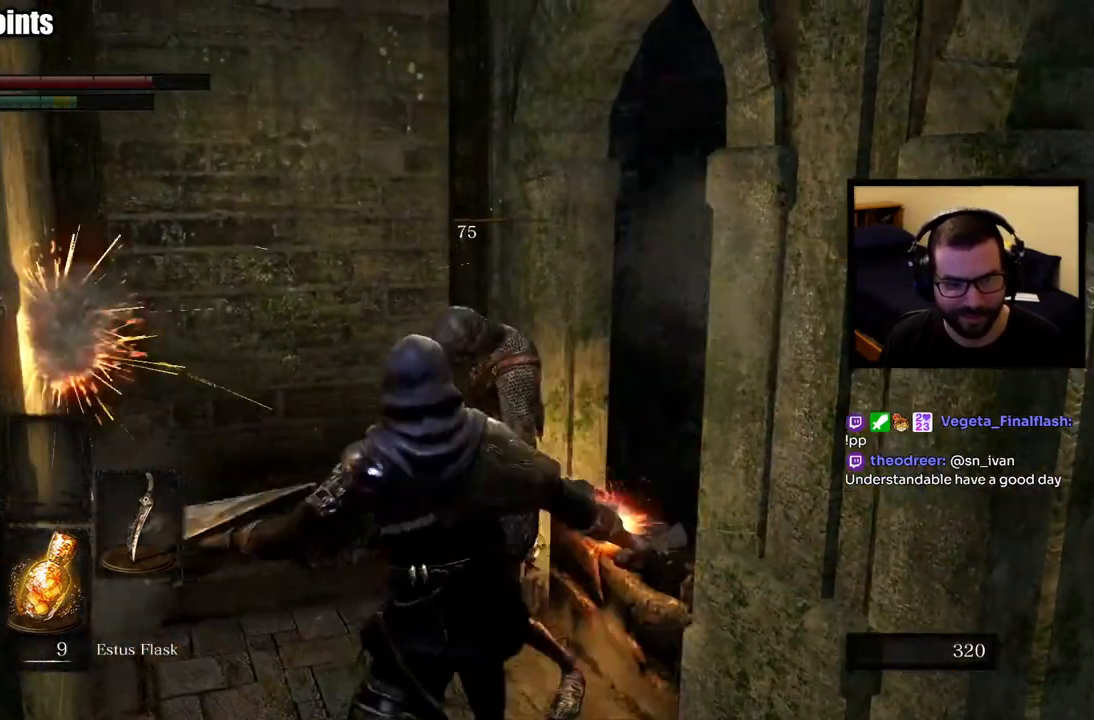
{"buttons": [], "left_stick": "down-left", "right_stick": "left", "events": [[50, "left_stick", "center"], [217, "right_stick", "down-left"], [333, "left_stick", "down"], [483, "left_stick", "down-left"], [483, "right_stick", "left"]]}
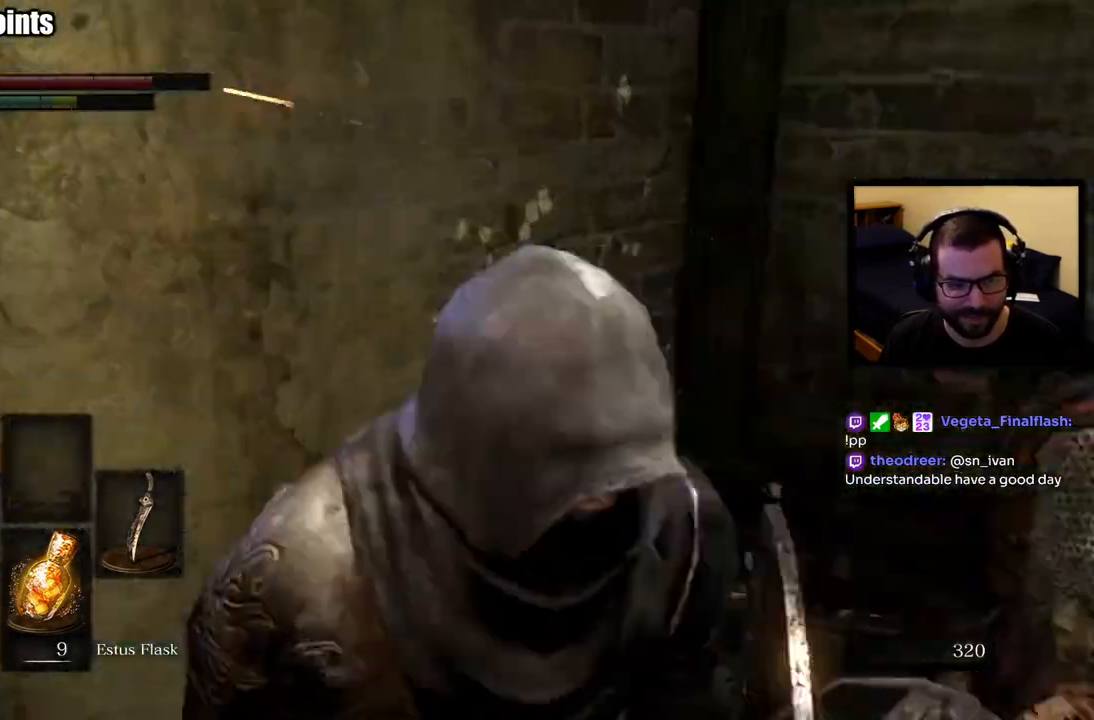
{"buttons": ["CIRCLE"], "left_stick": "up", "right_stick": "center", "events": [[133, "right_stick", "center"], [200, "left_stick", "up-left"], [283, "left_stick", "up"], [467, "CIRCLE", "down"]]}
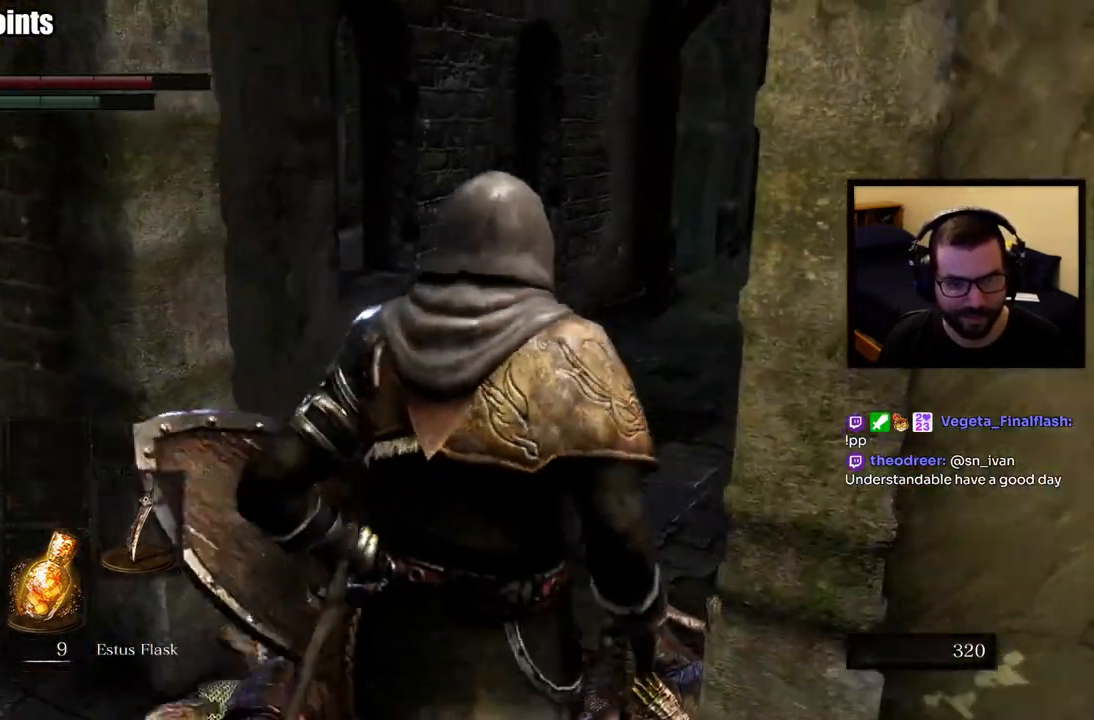
{"buttons": ["CIRCLE"], "left_stick": "up", "right_stick": "center", "events": [[217, "right_stick", "right"], [333, "right_stick", "center"]]}
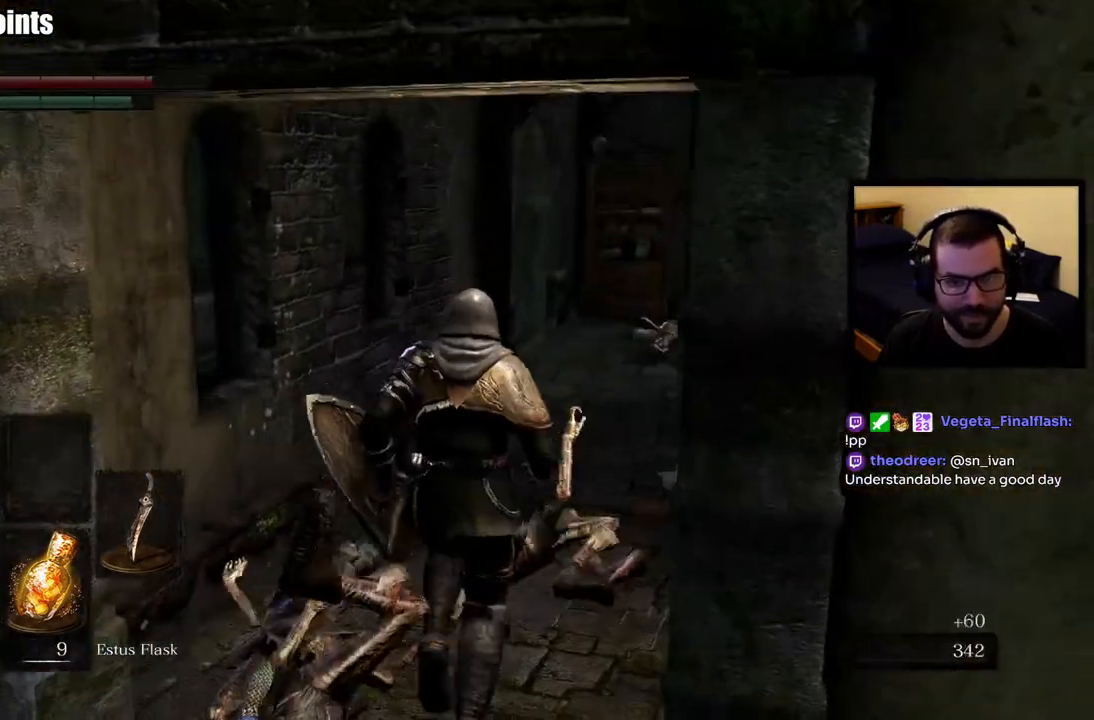
{"buttons": [], "left_stick": "up", "right_stick": "center", "events": [[17, "CIRCLE", "up"], [217, "right_stick", "right"], [317, "right_stick", "center"]]}
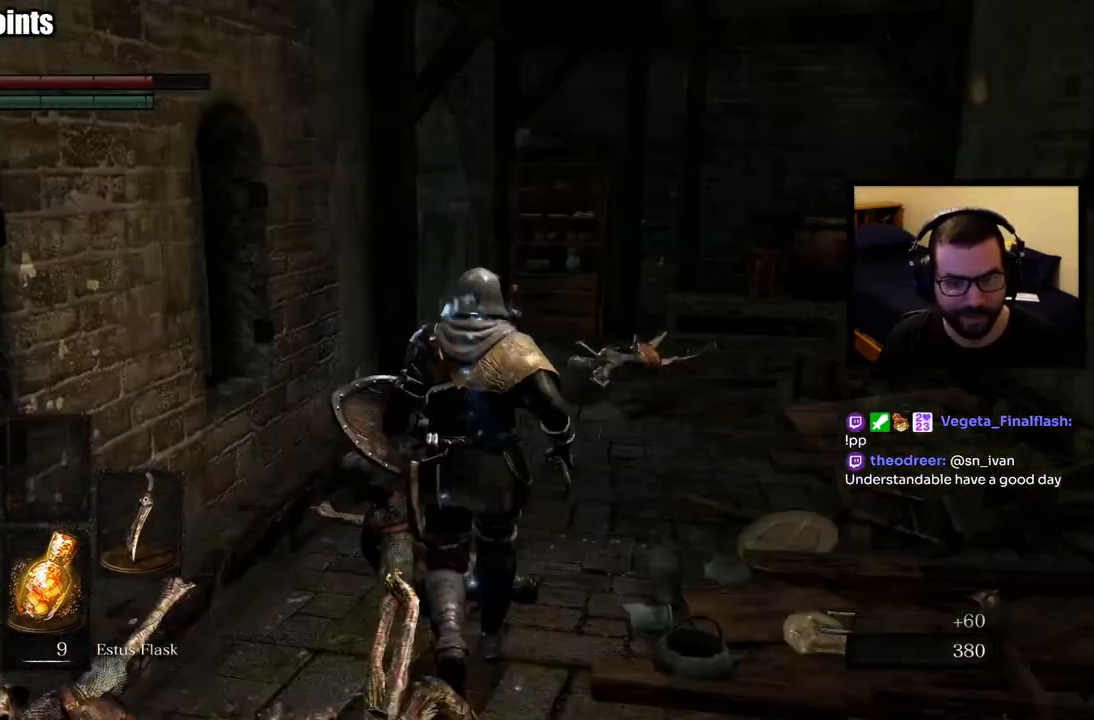
{"buttons": [], "left_stick": "up", "right_stick": "center", "events": []}
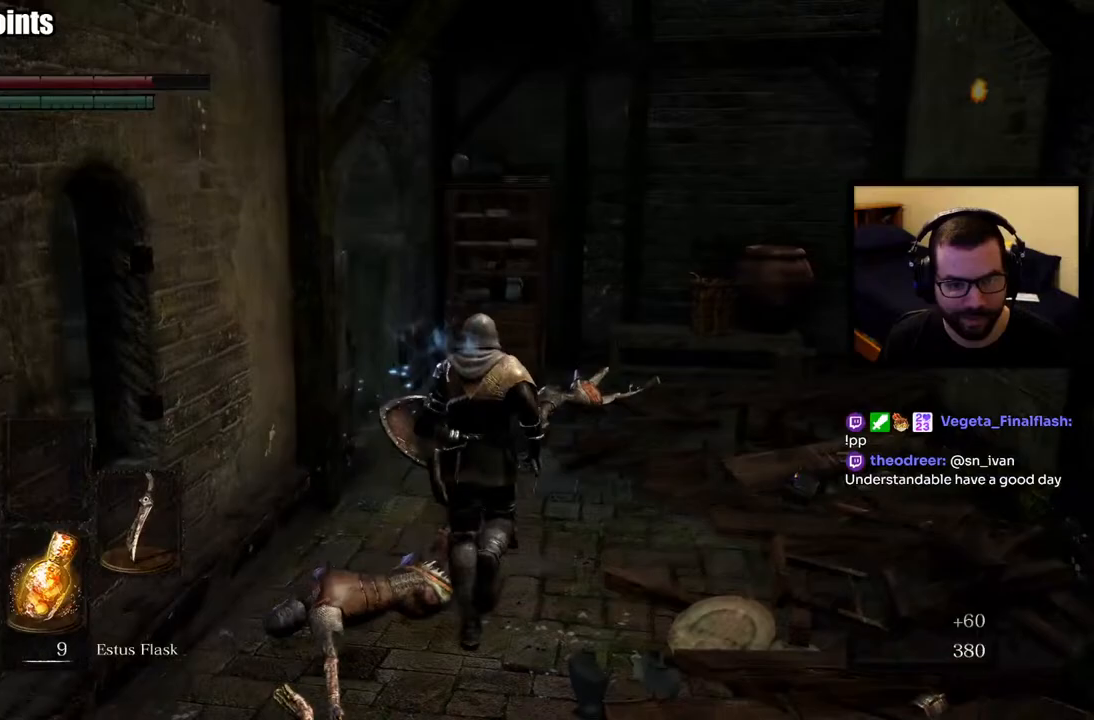
{"buttons": [], "left_stick": "up-right", "right_stick": "center", "events": [[100, "right_stick", "left"], [400, "left_stick", "up-right"], [400, "right_stick", "center"]]}
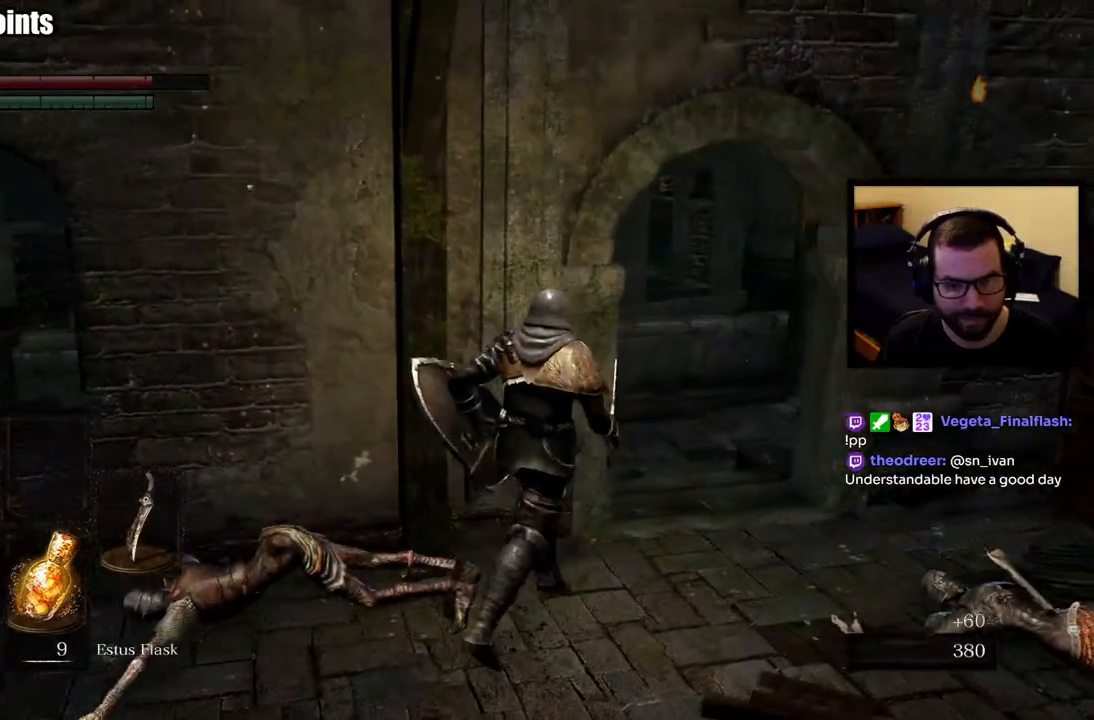
{"buttons": [], "left_stick": "up", "right_stick": "center", "events": [[400, "left_stick", "up"]]}
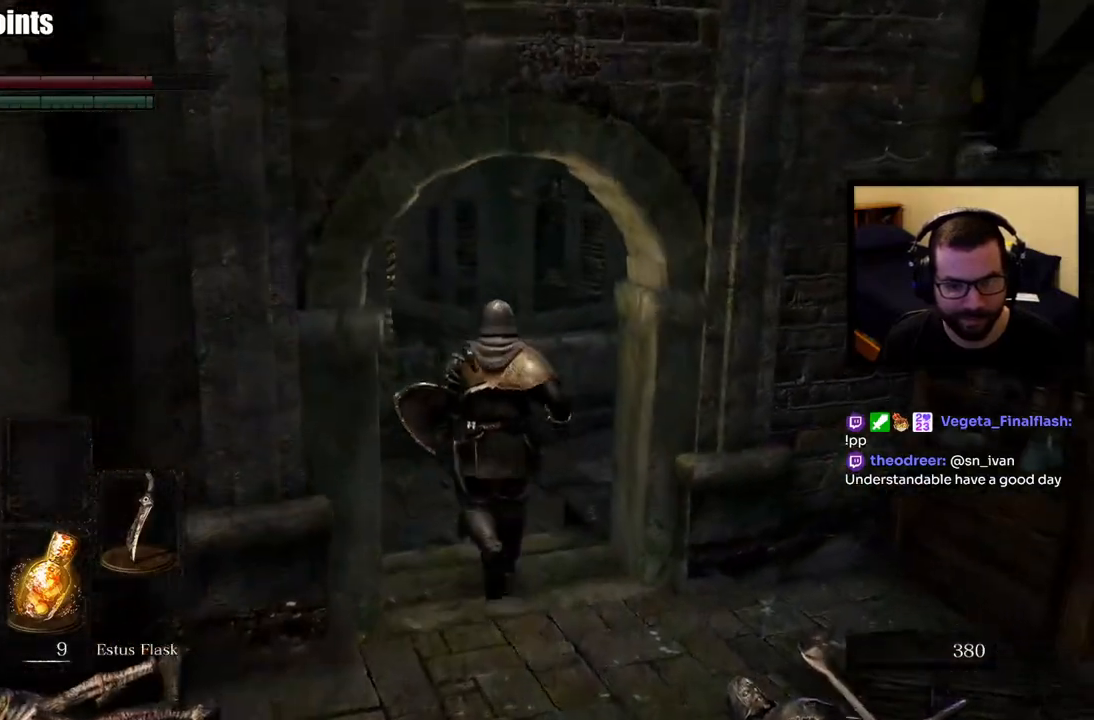
{"buttons": ["CIRCLE"], "left_stick": "up", "right_stick": "center", "events": [[50, "CIRCLE", "down"], [183, "right_stick", "right"], [500, "right_stick", "center"]]}
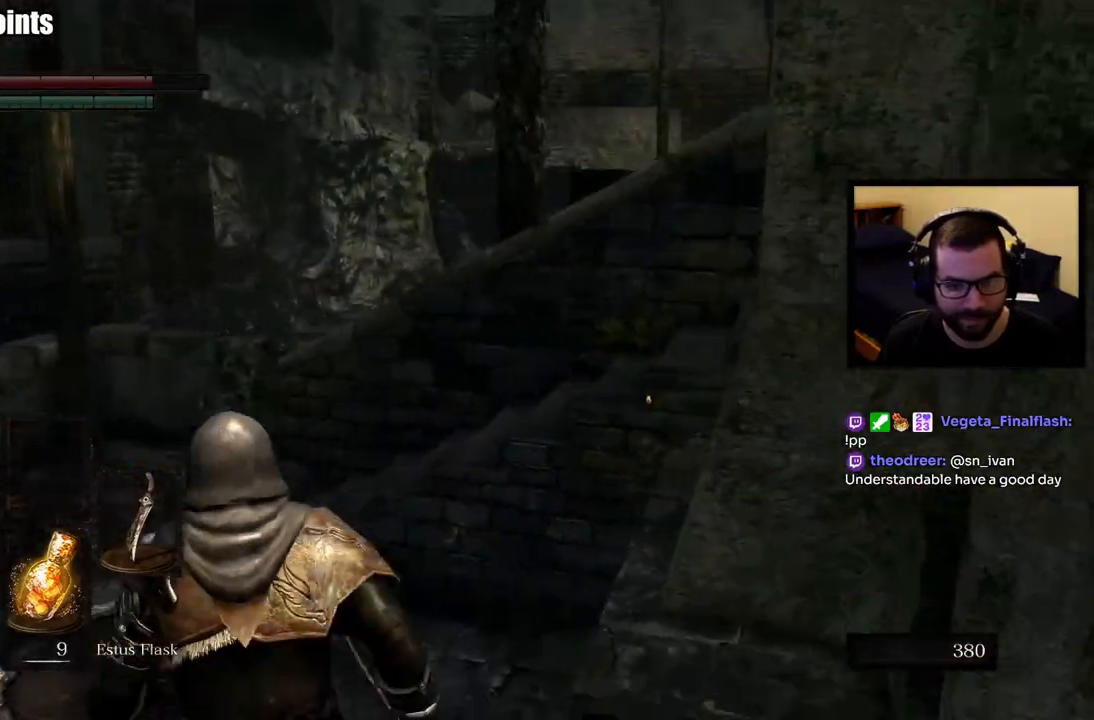
{"buttons": ["CIRCLE"], "left_stick": "up-left", "right_stick": "right", "events": [[183, "right_stick", "right"], [233, "left_stick", "up-left"]]}
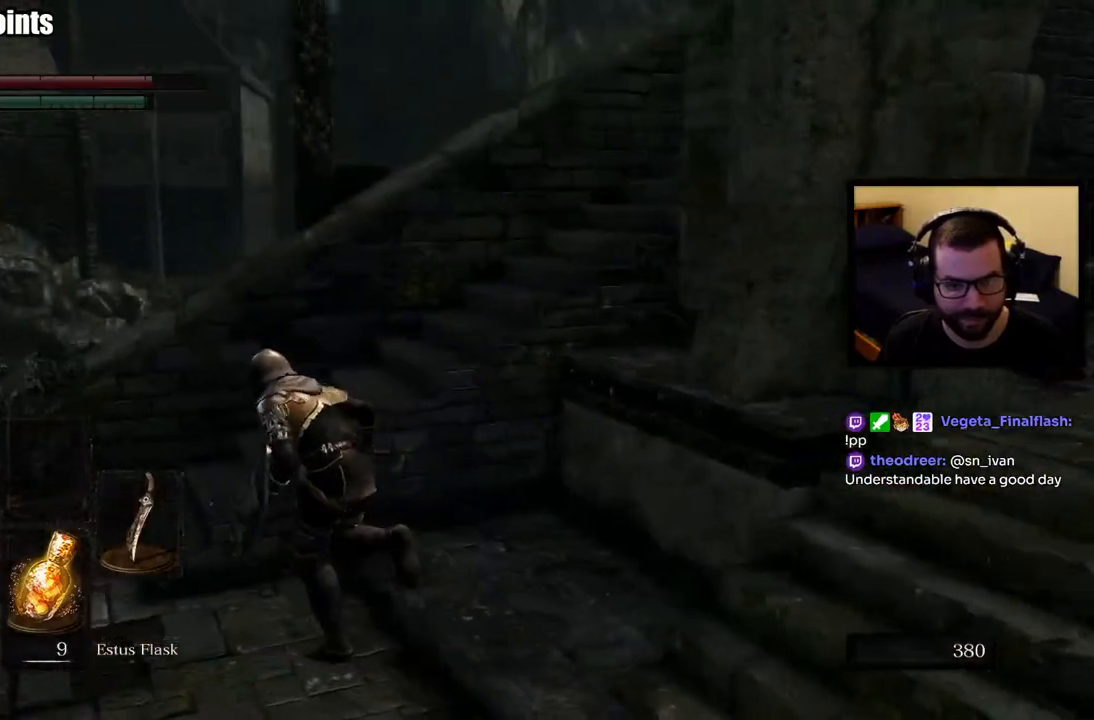
{"buttons": ["CIRCLE"], "left_stick": "up", "right_stick": "down", "events": [[267, "left_stick", "up"], [467, "right_stick", "down"]]}
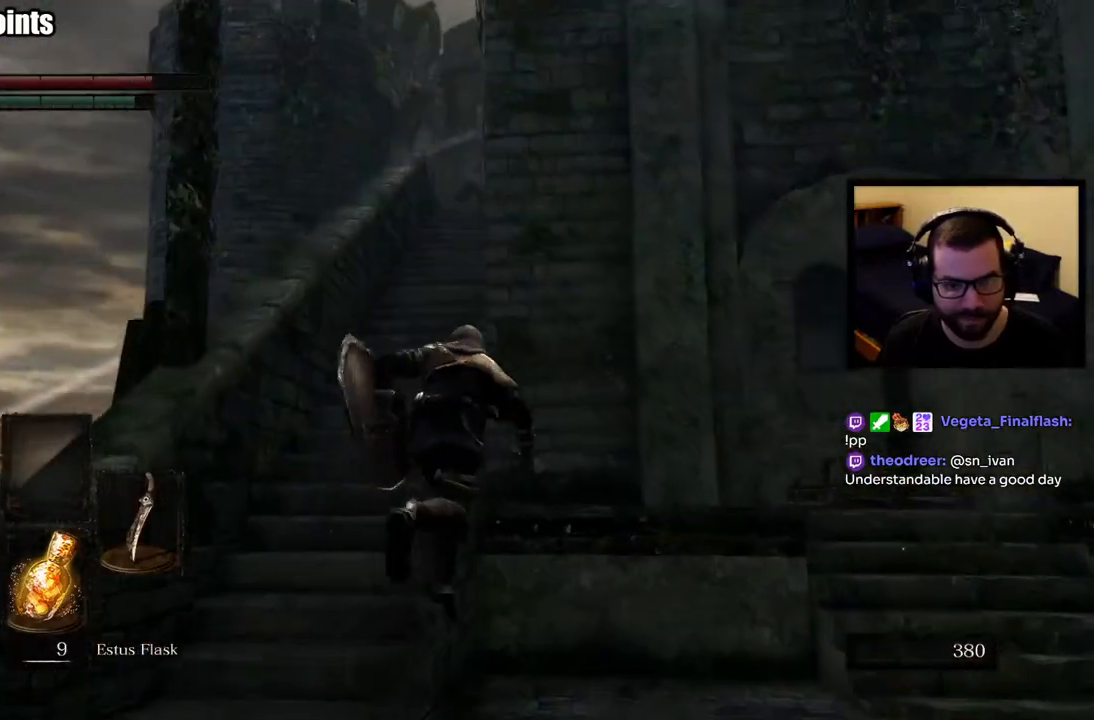
{"buttons": ["CIRCLE"], "left_stick": "up", "right_stick": "down-right", "events": [[17, "right_stick", "center"], [417, "right_stick", "right"], [467, "right_stick", "down-right"]]}
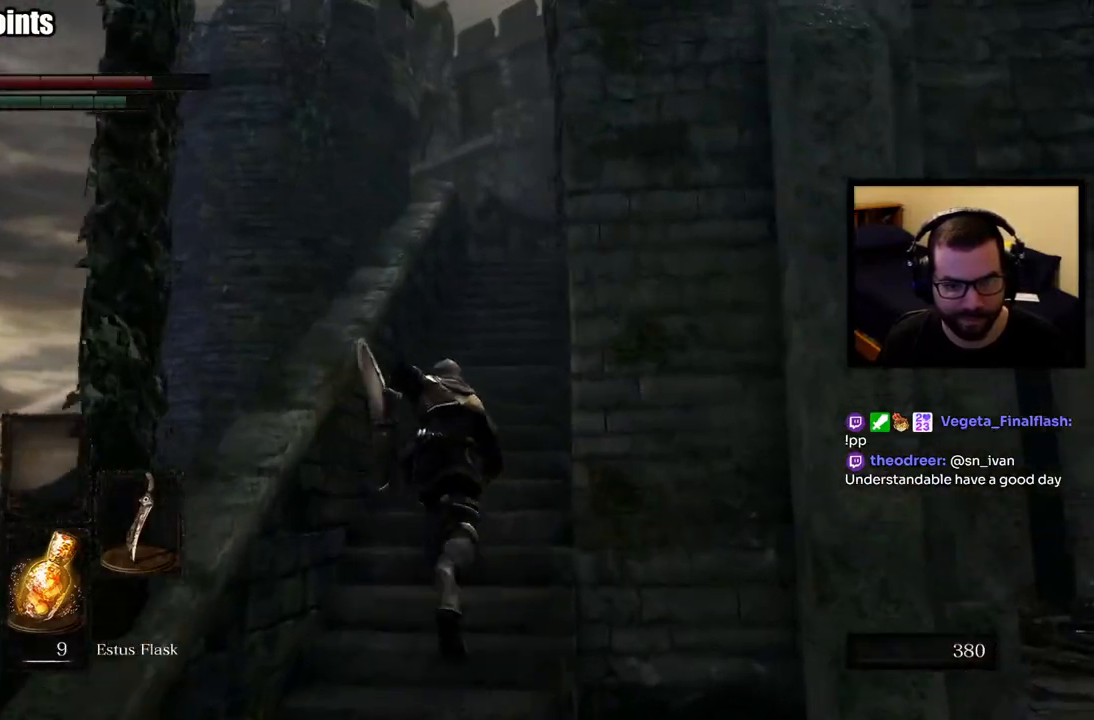
{"buttons": ["CIRCLE"], "left_stick": "up", "right_stick": "center", "events": [[200, "right_stick", "center"]]}
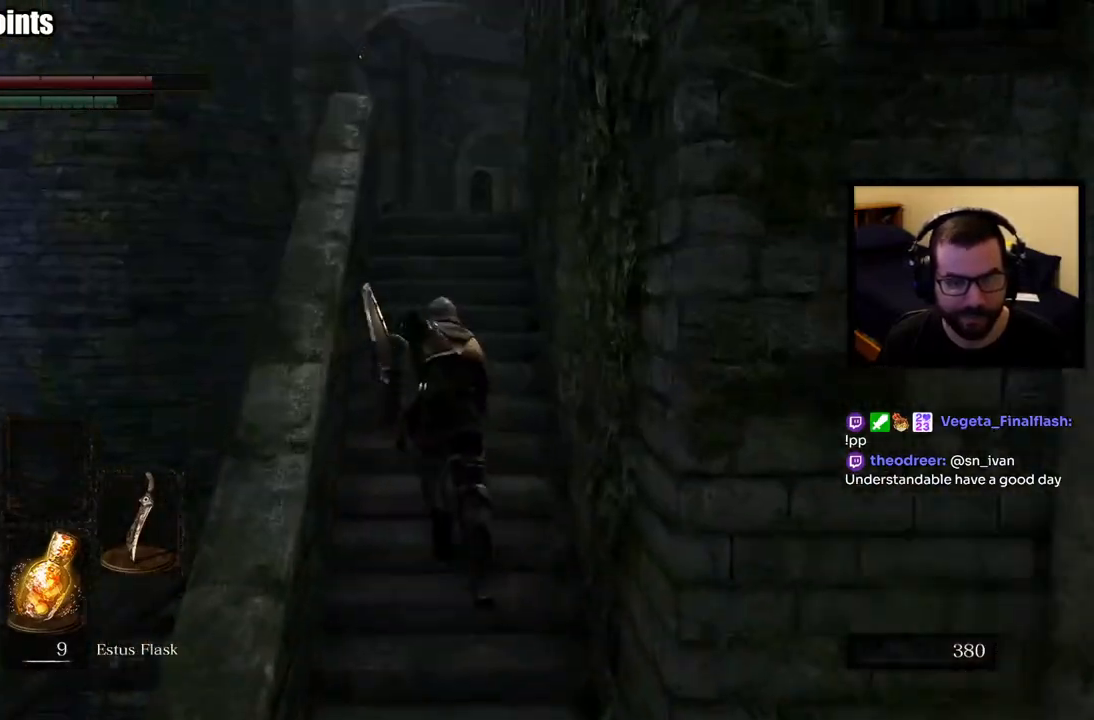
{"buttons": ["CIRCLE"], "left_stick": "up", "right_stick": "center", "events": []}
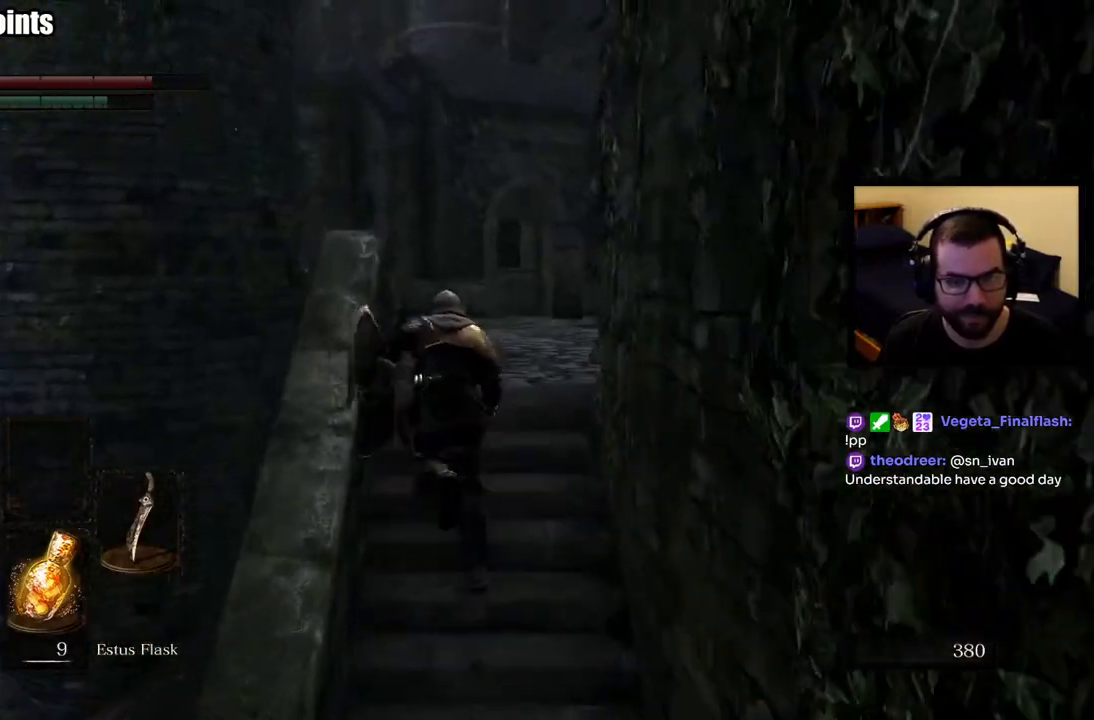
{"buttons": ["CIRCLE"], "left_stick": "up", "right_stick": "center", "events": [[17, "right_stick", "down-right"], [167, "right_stick", "center"]]}